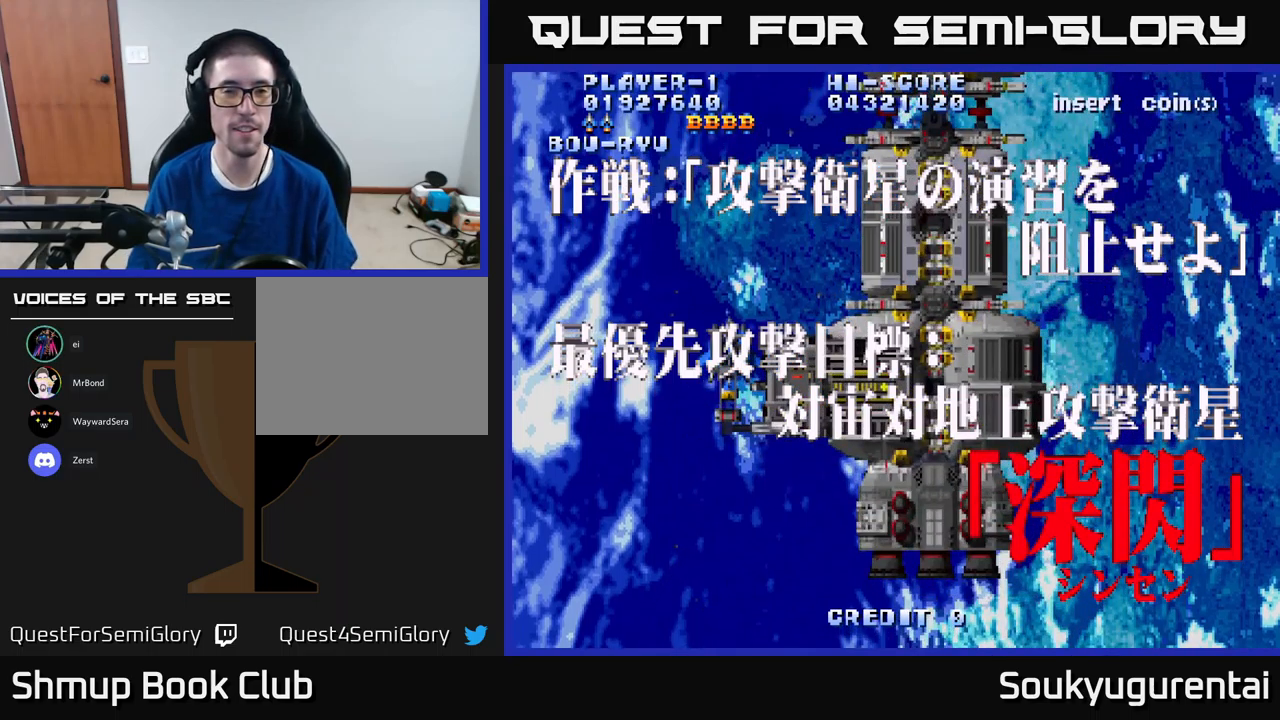
Gameplay with a controller (Xbox layout); each line is a JSON object with the inputs held at the frame after it. "events" lists button and stick changes between this image and that frame as [ms after this image, input, new state], when the widget could be followed in between.
{"buttons": ["A"], "left_stick": "center", "right_stick": "center", "events": [[83, "A", "down"]]}
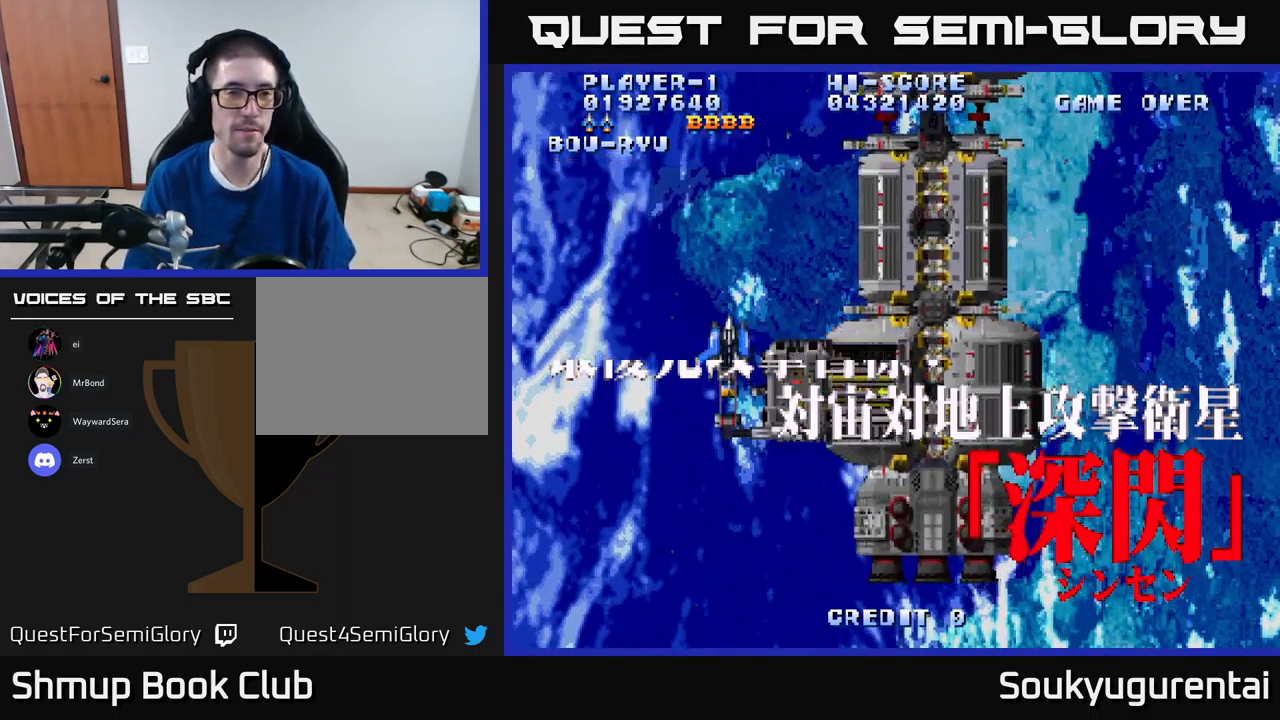
{"buttons": [], "left_stick": "center", "right_stick": "center", "events": [[100, "A", "up"]]}
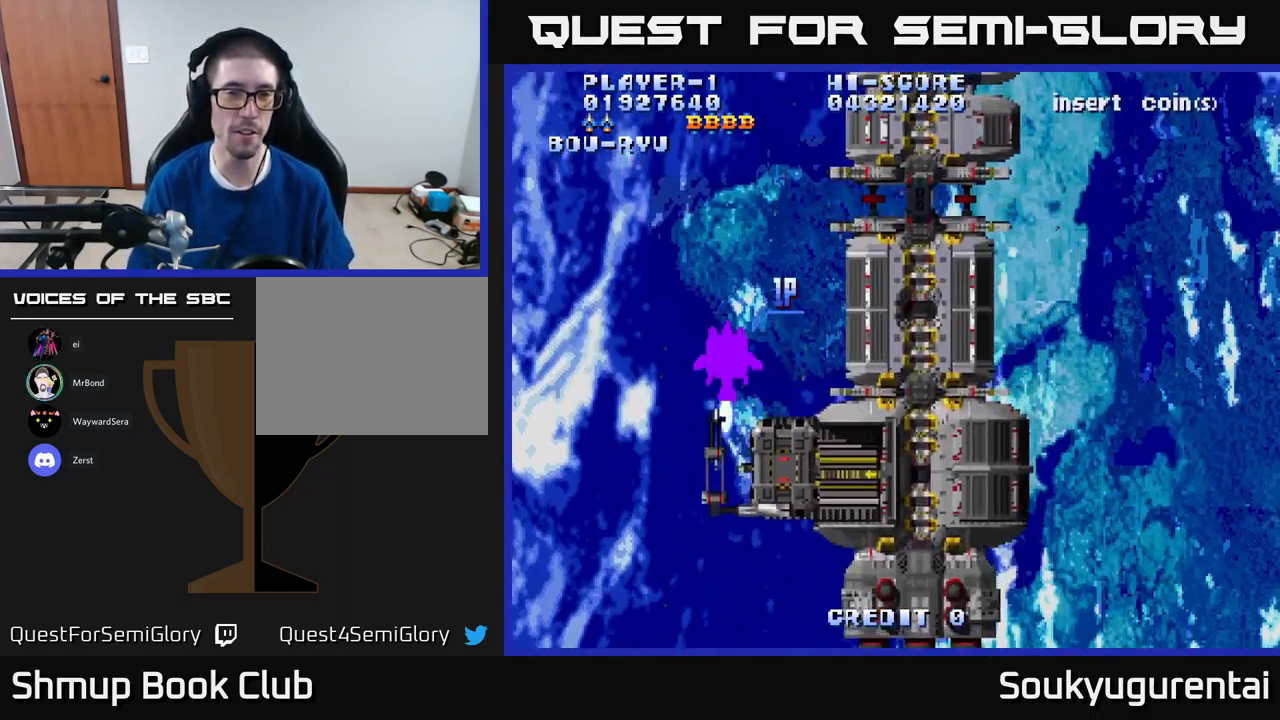
{"buttons": ["A"], "left_stick": "center", "right_stick": "center", "events": [[133, "A", "down"], [383, "A", "up"], [433, "A", "down"]]}
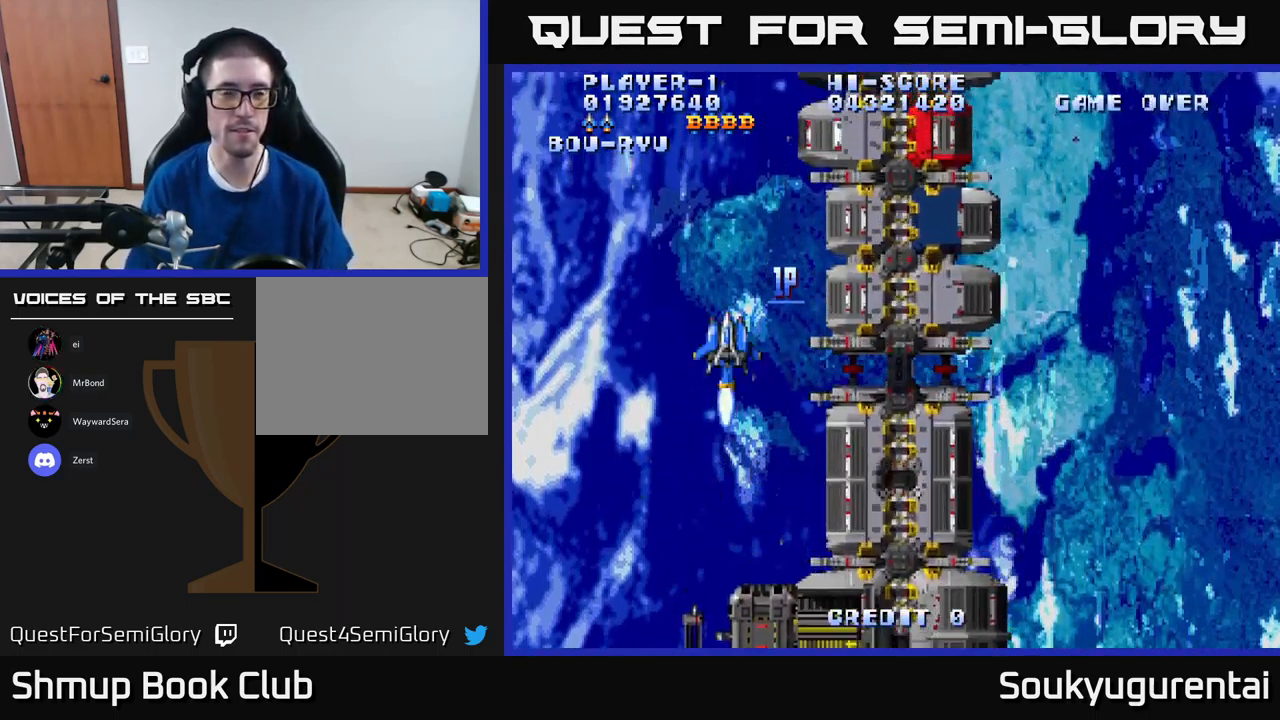
{"buttons": ["A", "DPAD_DOWN"], "left_stick": "center", "right_stick": "center", "events": [[150, "DPAD_DOWN", "down"]]}
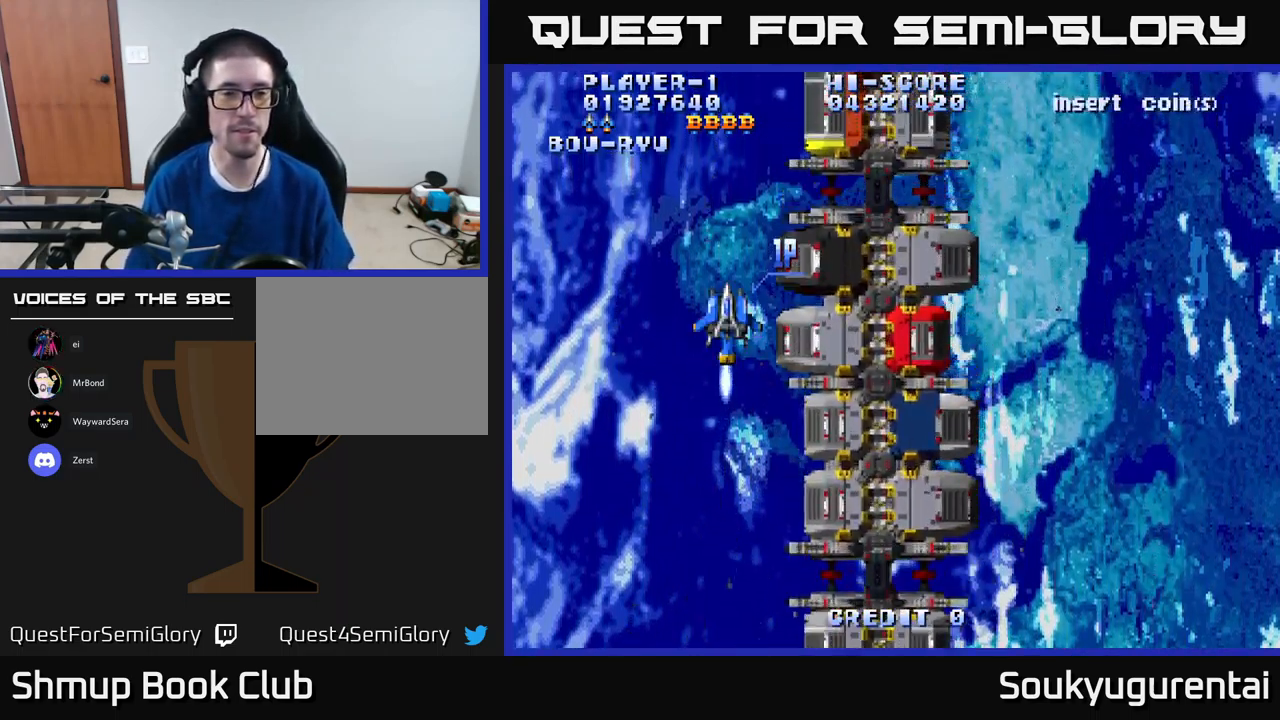
{"buttons": ["A"], "left_stick": "center", "right_stick": "center", "events": [[300, "DPAD_DOWN", "up"], [416, "A", "up"], [433, "A", "down"]]}
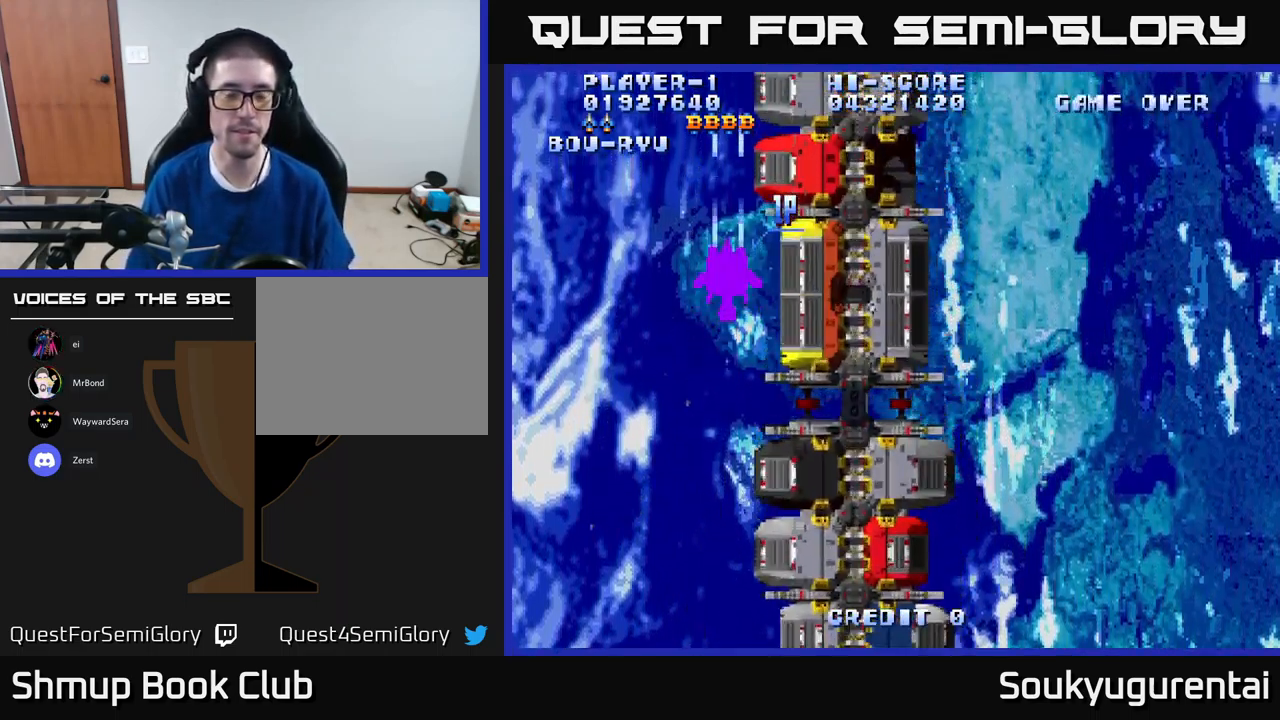
{"buttons": ["A", "DPAD_DOWN"], "left_stick": "center", "right_stick": "center", "events": [[500, "DPAD_DOWN", "down"]]}
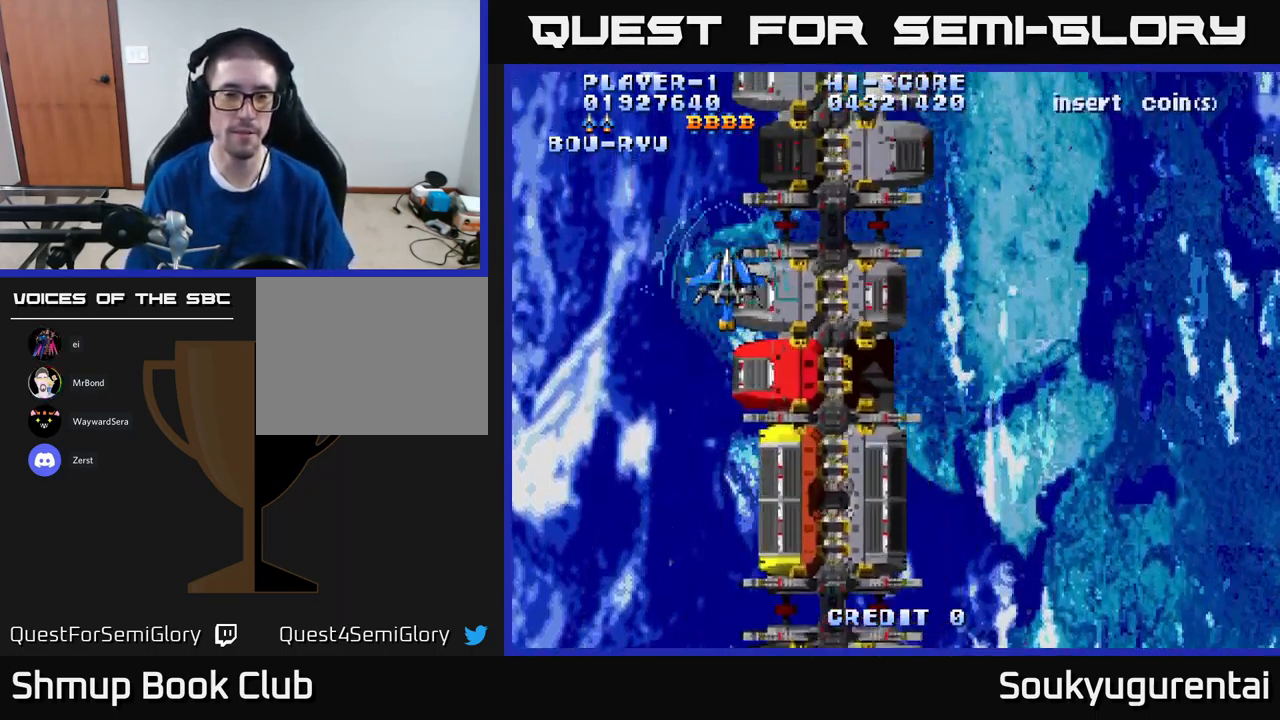
{"buttons": ["A"], "left_stick": "center", "right_stick": "center", "events": [[233, "DPAD_RIGHT", "down"], [316, "DPAD_DOWN", "up"], [400, "DPAD_RIGHT", "up"]]}
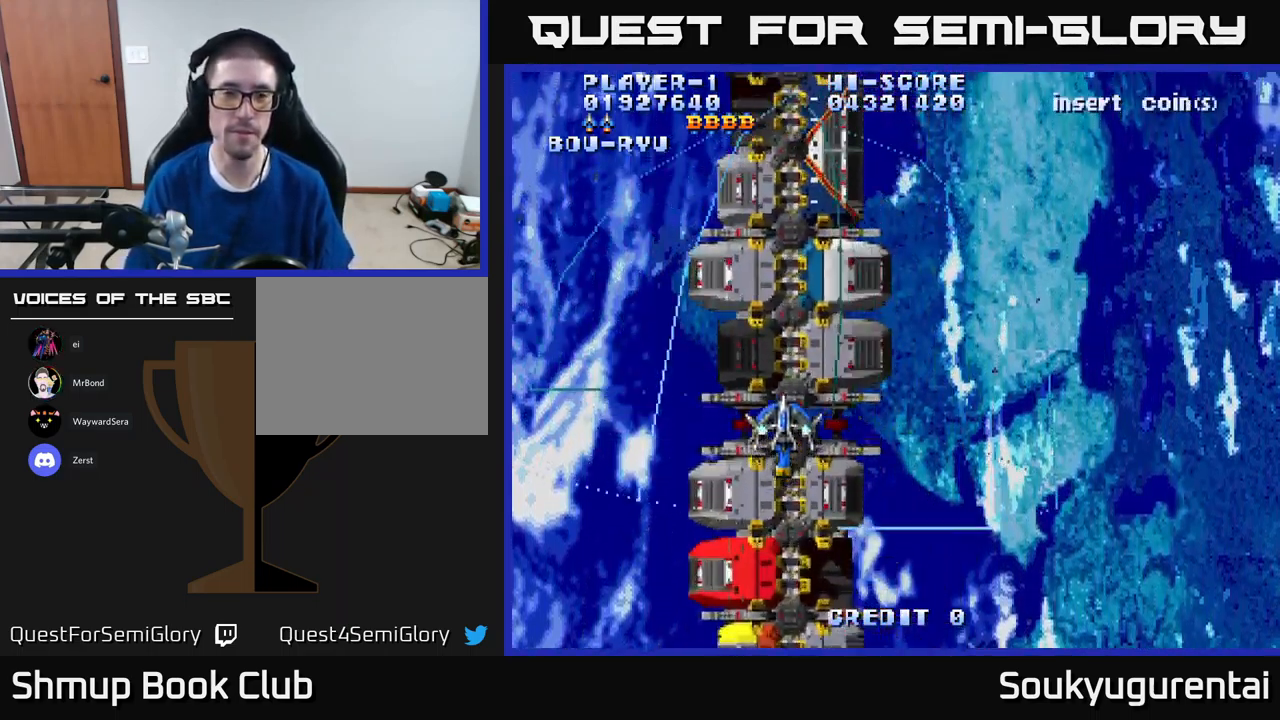
{"buttons": ["A", "DPAD_UP"], "left_stick": "center", "right_stick": "center", "events": [[100, "DPAD_UP", "down"], [200, "DPAD_LEFT", "down"], [466, "DPAD_LEFT", "up"]]}
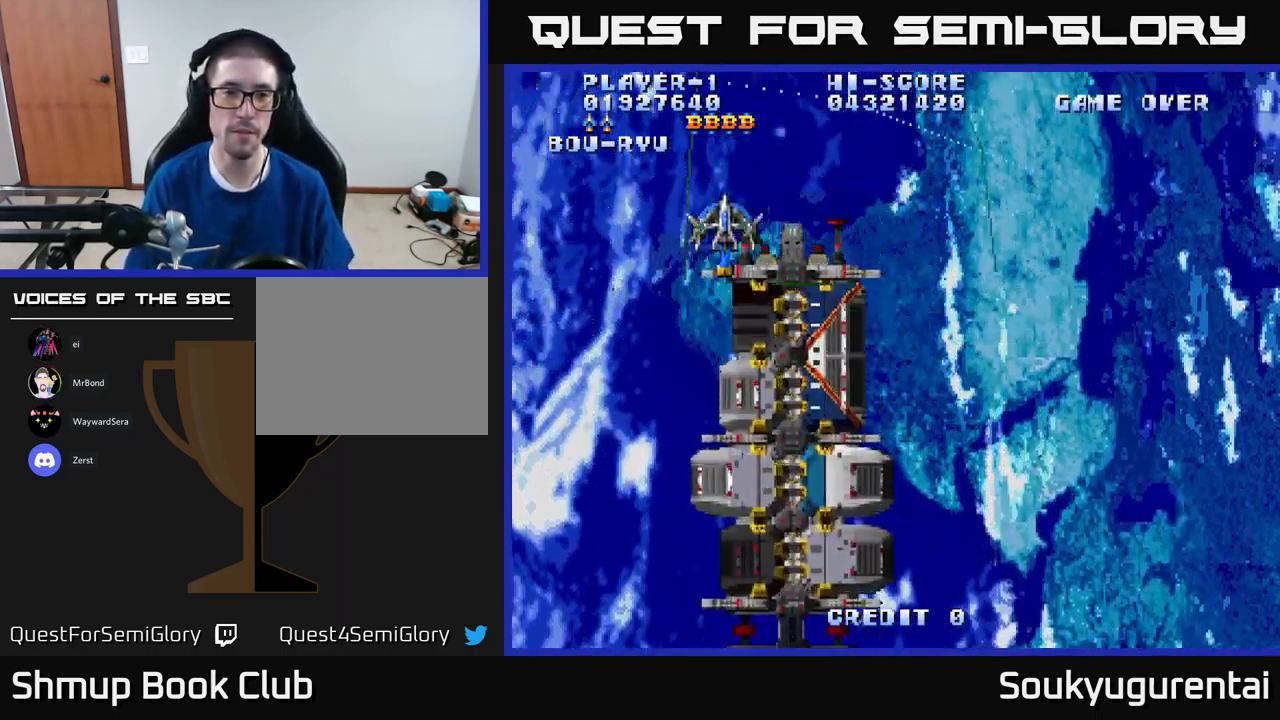
{"buttons": ["A", "DPAD_RIGHT"], "left_stick": "center", "right_stick": "center", "events": [[266, "DPAD_RIGHT", "down"], [266, "DPAD_UP", "up"]]}
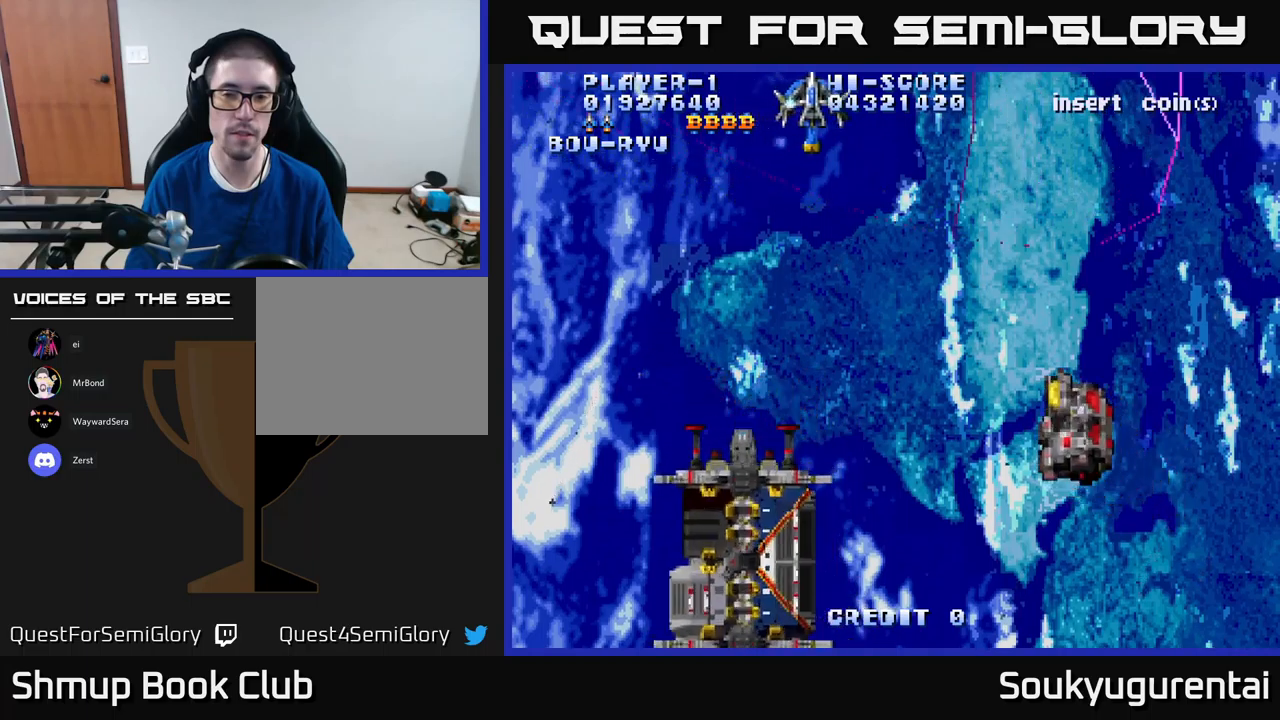
{"buttons": ["A", "DPAD_DOWN", "DPAD_RIGHT"], "left_stick": "center", "right_stick": "center", "events": [[67, "DPAD_DOWN", "down"], [117, "DPAD_RIGHT", "up"], [417, "DPAD_RIGHT", "down"]]}
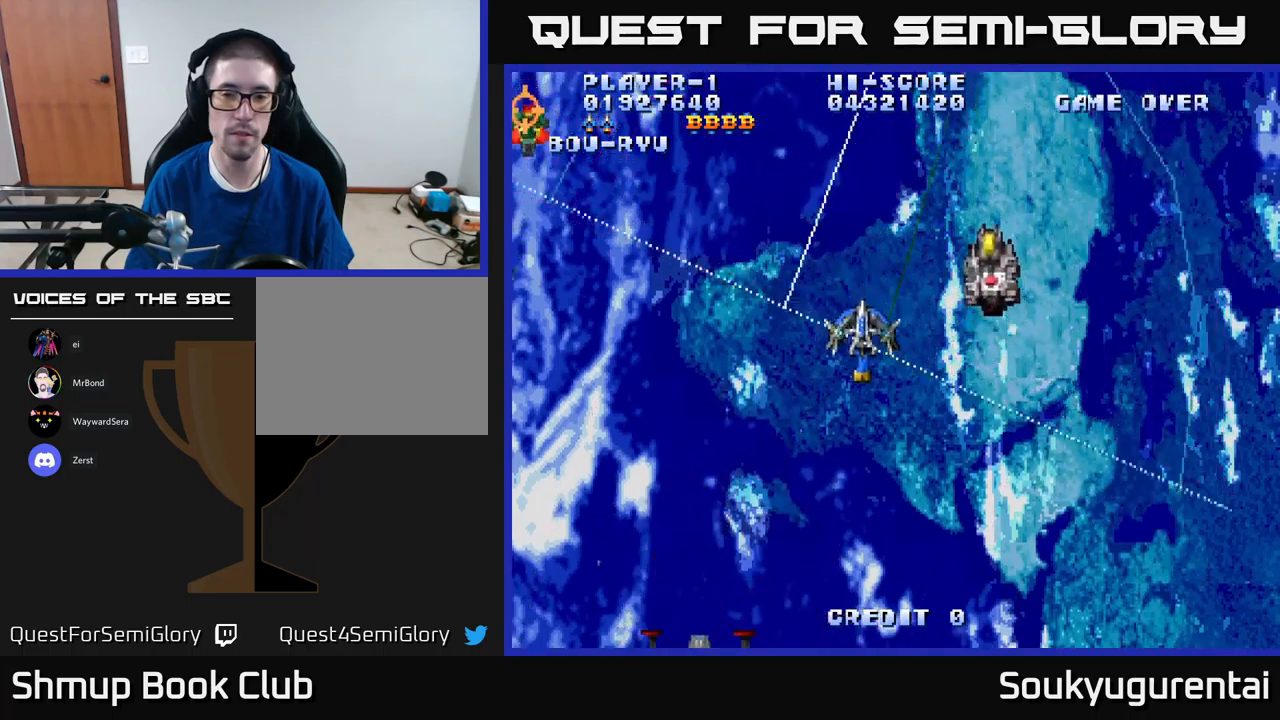
{"buttons": ["A", "DPAD_UP"], "left_stick": "center", "right_stick": "center", "events": [[217, "DPAD_DOWN", "up"], [250, "DPAD_UP", "down"], [267, "DPAD_RIGHT", "up"]]}
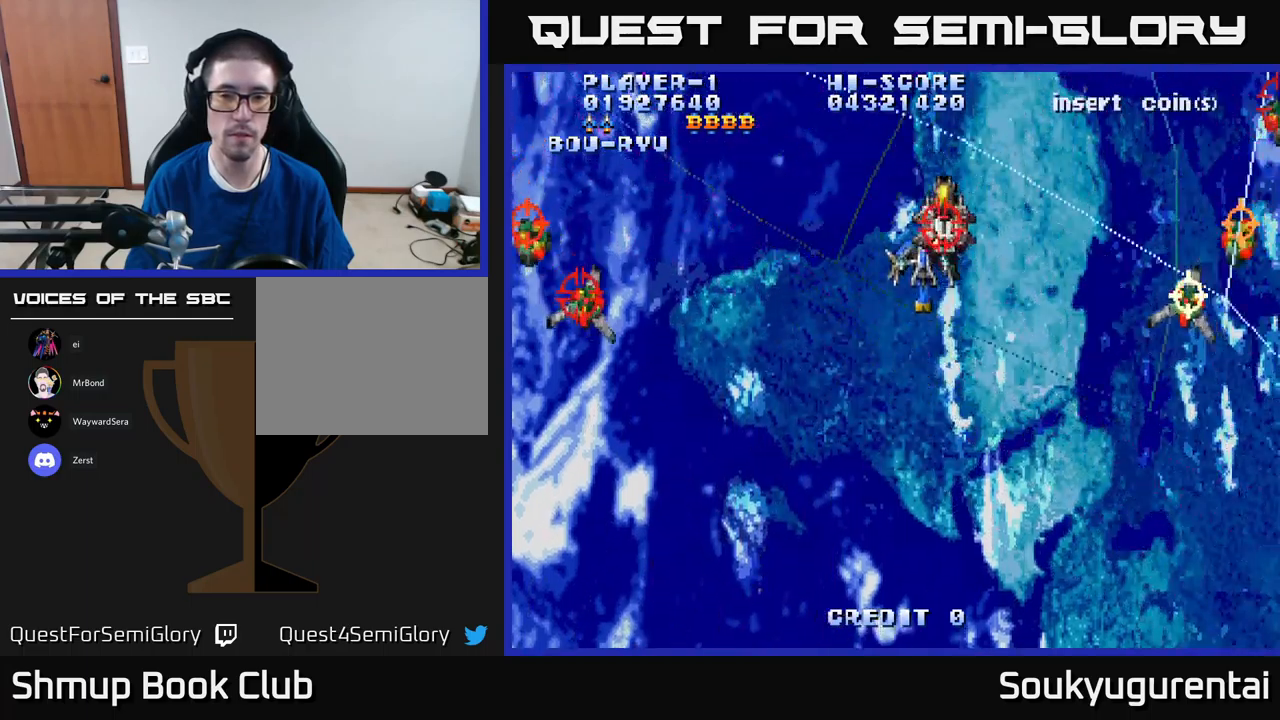
{"buttons": ["A", "DPAD_DOWN"], "left_stick": "center", "right_stick": "center", "events": [[33, "DPAD_LEFT", "down"], [67, "DPAD_UP", "up"], [117, "DPAD_DOWN", "down"], [150, "DPAD_LEFT", "up"], [183, "DPAD_RIGHT", "down"], [217, "A", "up"], [250, "A", "down"], [250, "DPAD_RIGHT", "up"]]}
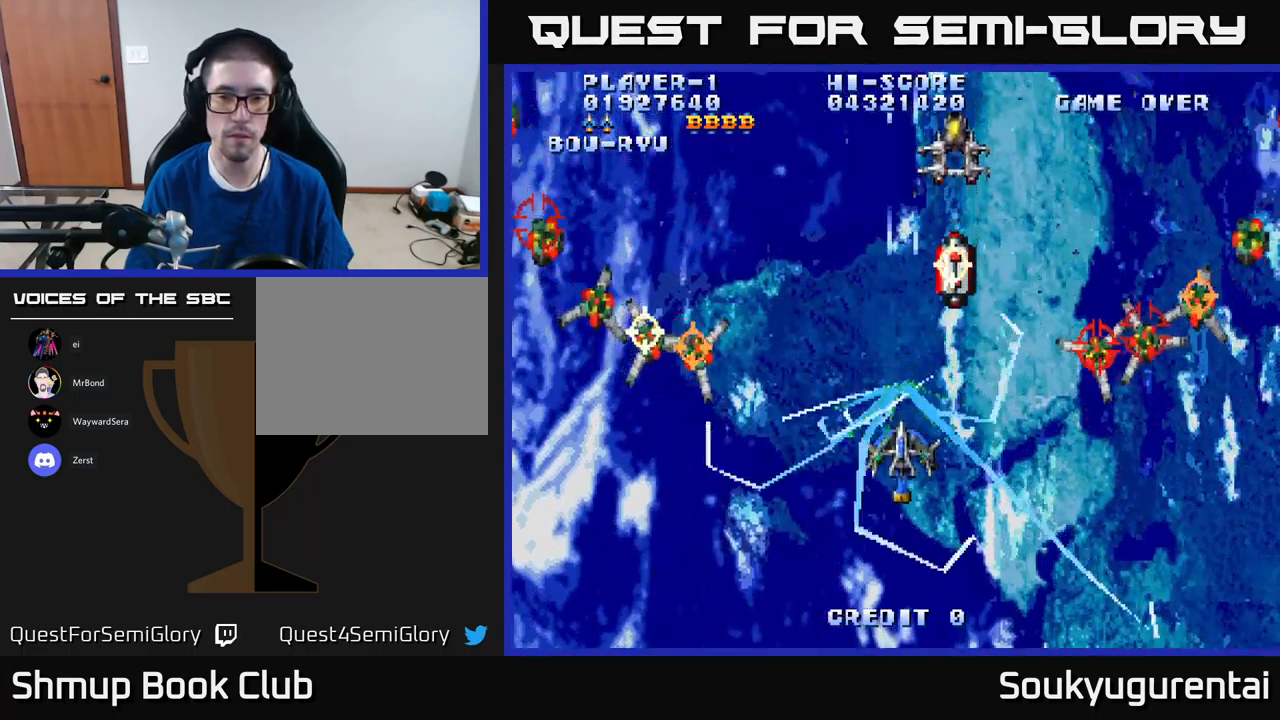
{"buttons": ["A", "DPAD_UP", "DPAD_LEFT"], "left_stick": "center", "right_stick": "center", "events": [[167, "DPAD_LEFT", "down"], [233, "DPAD_DOWN", "up"], [500, "DPAD_UP", "down"]]}
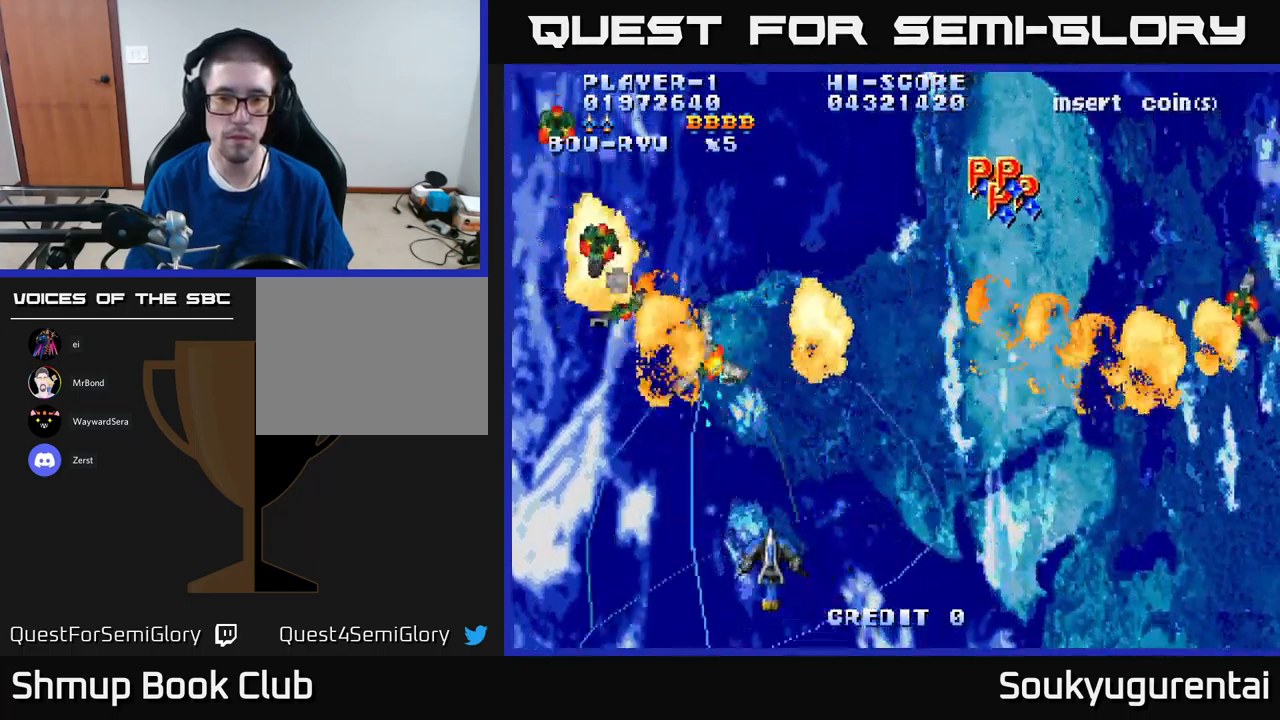
{"buttons": ["A", "DPAD_RIGHT"], "left_stick": "center", "right_stick": "center", "events": [[333, "DPAD_UP", "up"], [350, "DPAD_LEFT", "up"], [367, "DPAD_RIGHT", "down"]]}
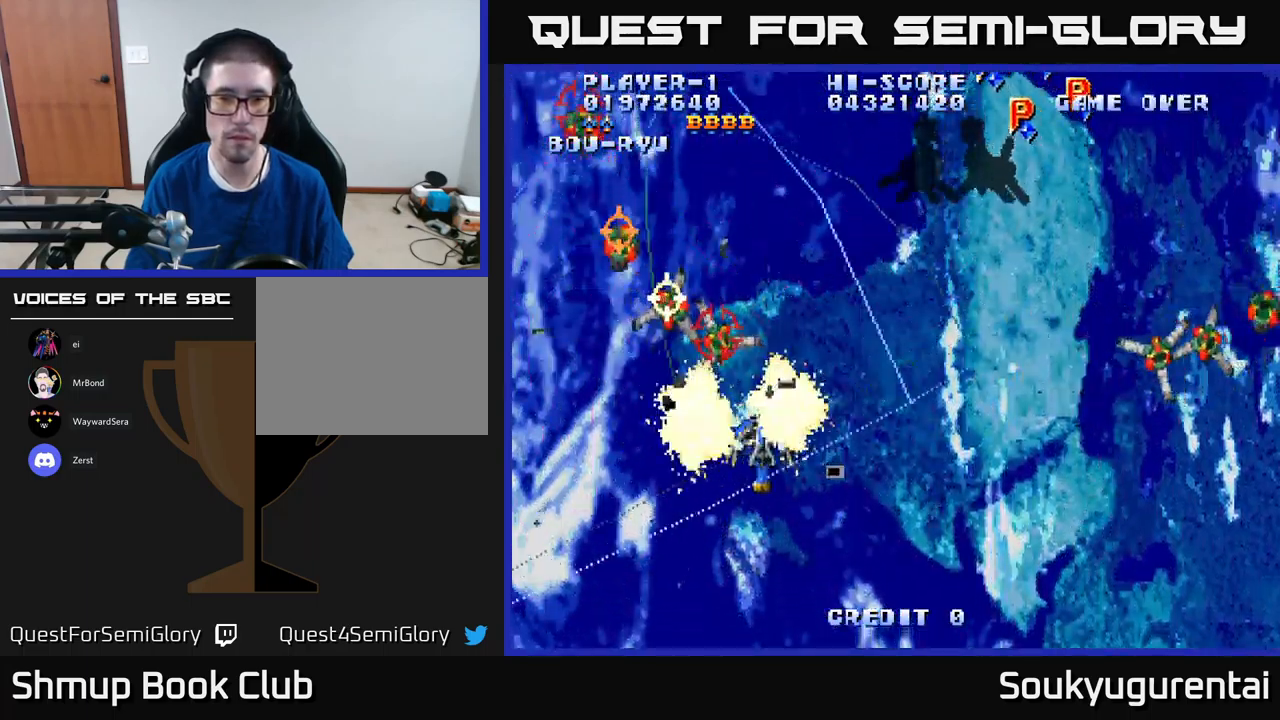
{"buttons": ["A", "DPAD_RIGHT"], "left_stick": "center", "right_stick": "center", "events": []}
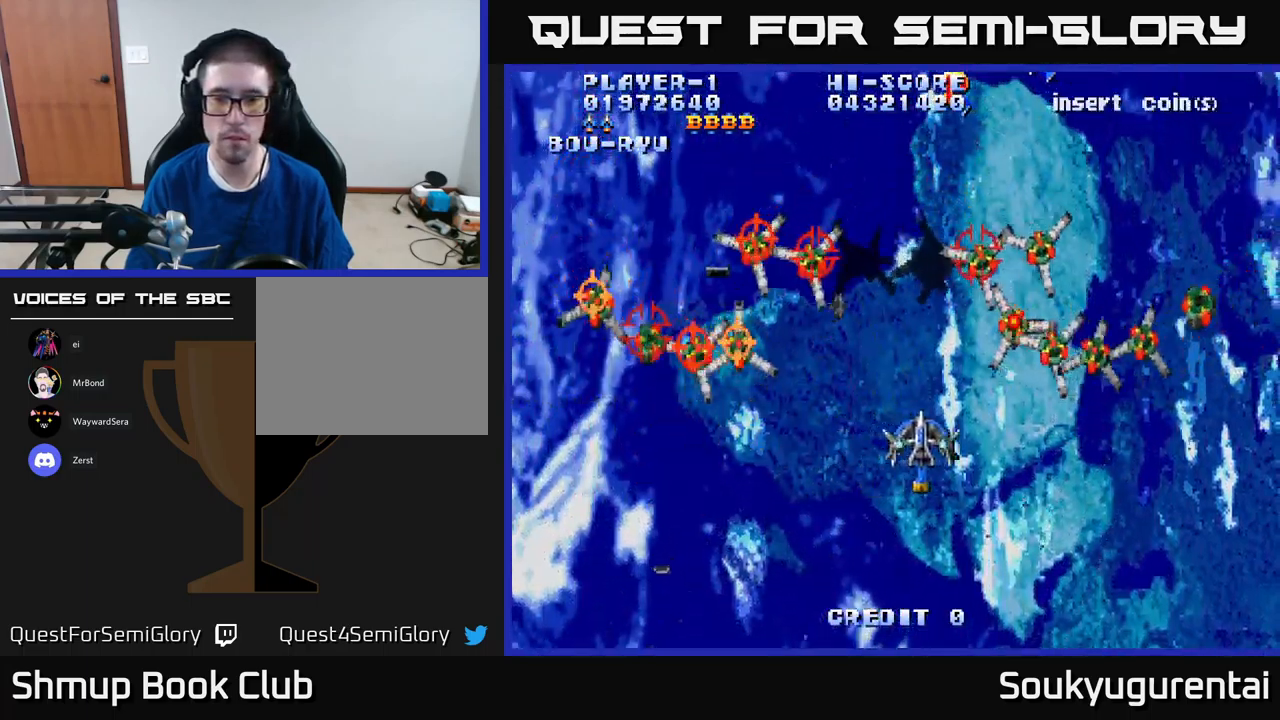
{"buttons": ["A", "DPAD_DOWN"], "left_stick": "center", "right_stick": "center", "events": [[67, "A", "up"], [67, "DPAD_DOWN", "down"], [117, "A", "down"], [117, "DPAD_RIGHT", "up"]]}
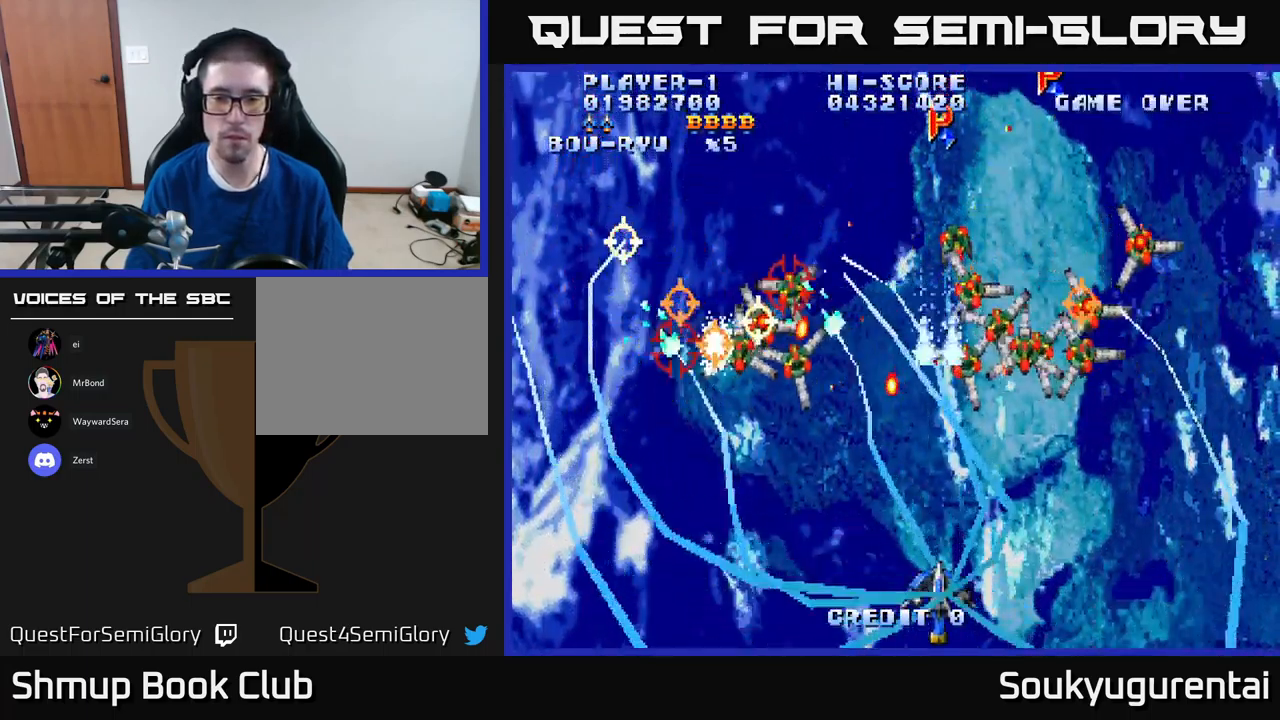
{"buttons": ["A", "DPAD_RIGHT"], "left_stick": "center", "right_stick": "center", "events": [[33, "DPAD_DOWN", "up"], [117, "DPAD_RIGHT", "down"], [350, "DPAD_RIGHT", "up"], [500, "DPAD_RIGHT", "down"]]}
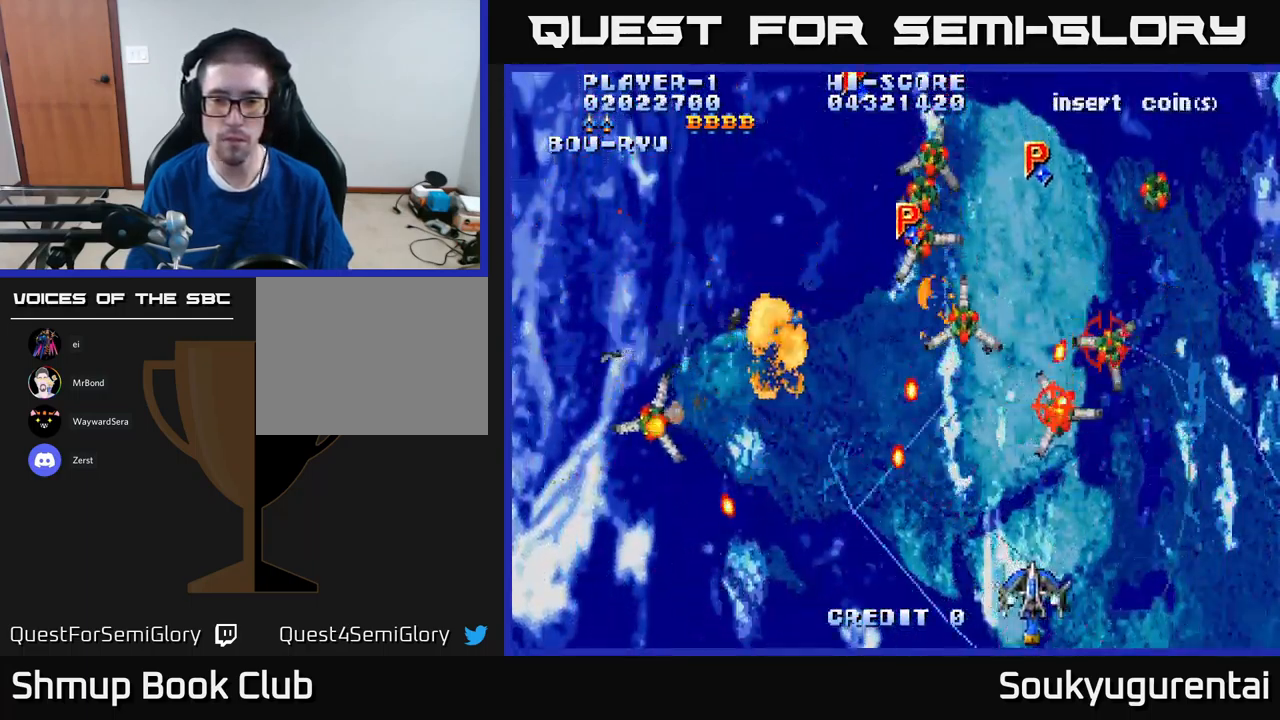
{"buttons": ["A"], "left_stick": "center", "right_stick": "center", "events": [[100, "DPAD_UP", "down"], [133, "DPAD_RIGHT", "up"], [217, "DPAD_UP", "up"], [267, "DPAD_DOWN", "down"], [267, "DPAD_RIGHT", "down"], [350, "DPAD_DOWN", "up"], [417, "DPAD_RIGHT", "up"]]}
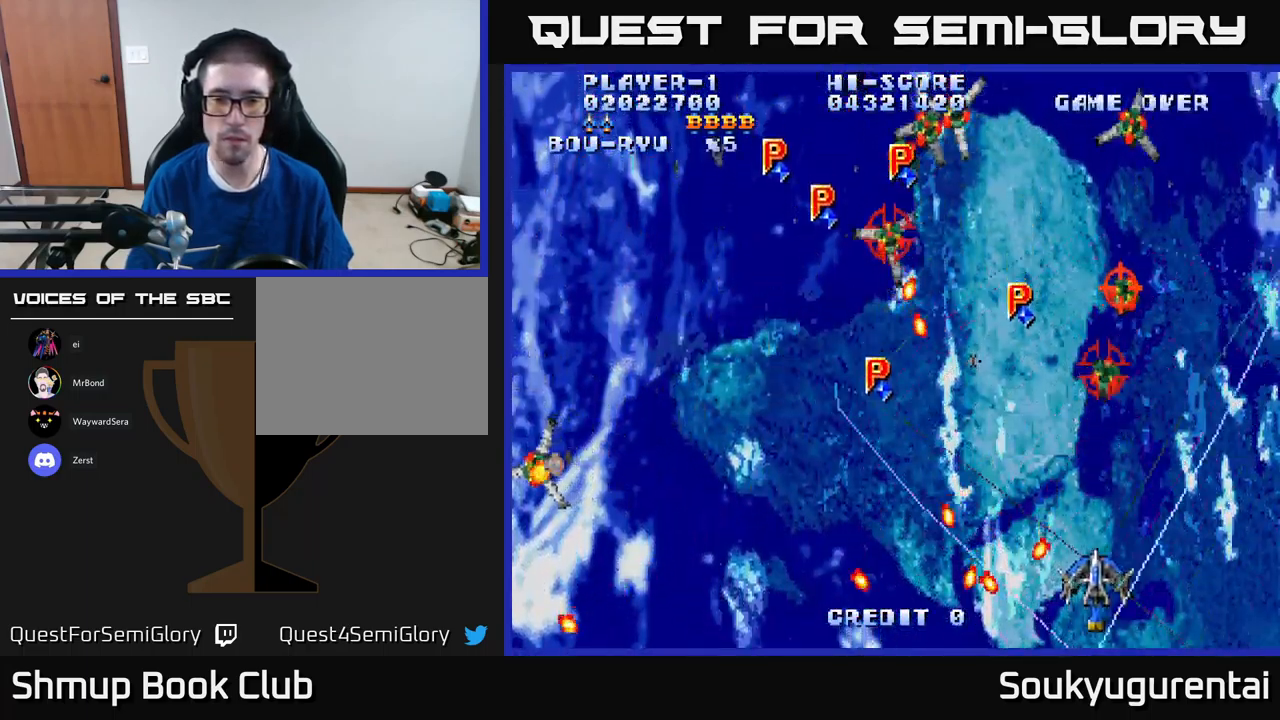
{"buttons": ["A"], "left_stick": "center", "right_stick": "center", "events": [[117, "DPAD_RIGHT", "down"], [167, "DPAD_UP", "down"], [200, "DPAD_RIGHT", "up"], [434, "DPAD_UP", "up"]]}
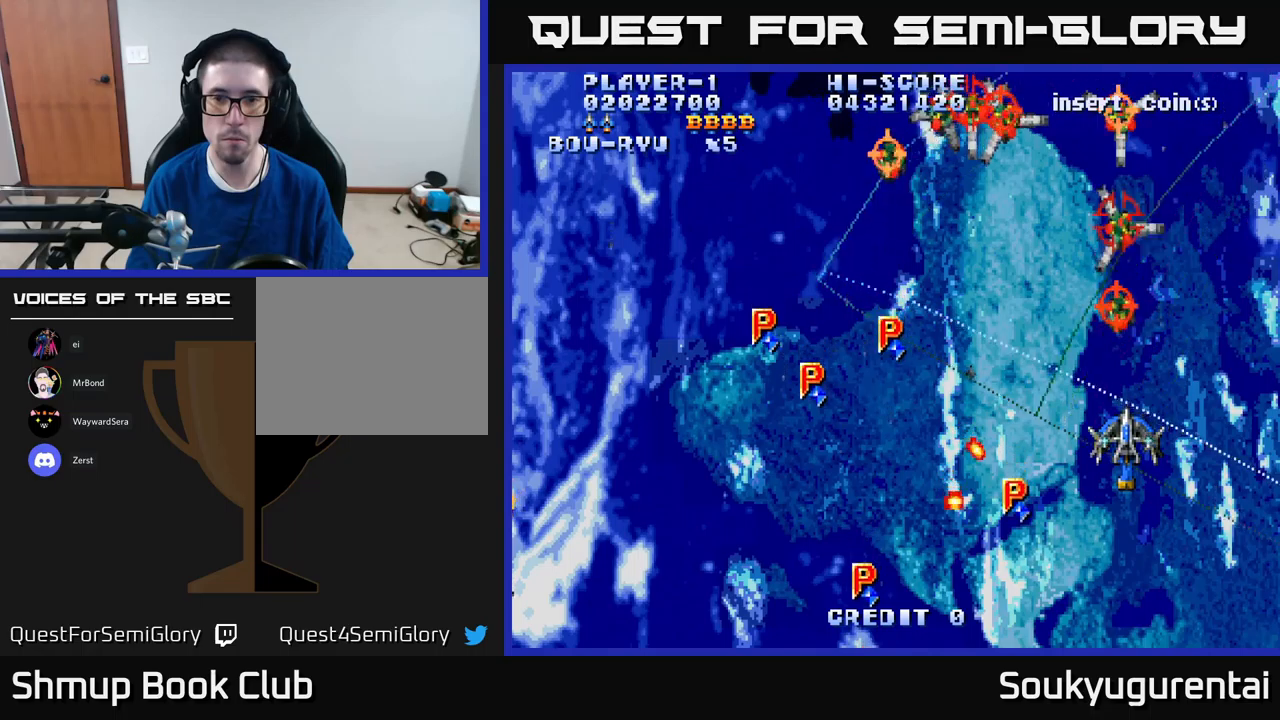
{"buttons": ["A", "DPAD_UP", "DPAD_LEFT"], "left_stick": "center", "right_stick": "center", "events": [[50, "DPAD_LEFT", "down"], [67, "DPAD_UP", "down"], [300, "DPAD_UP", "up"], [484, "DPAD_UP", "down"]]}
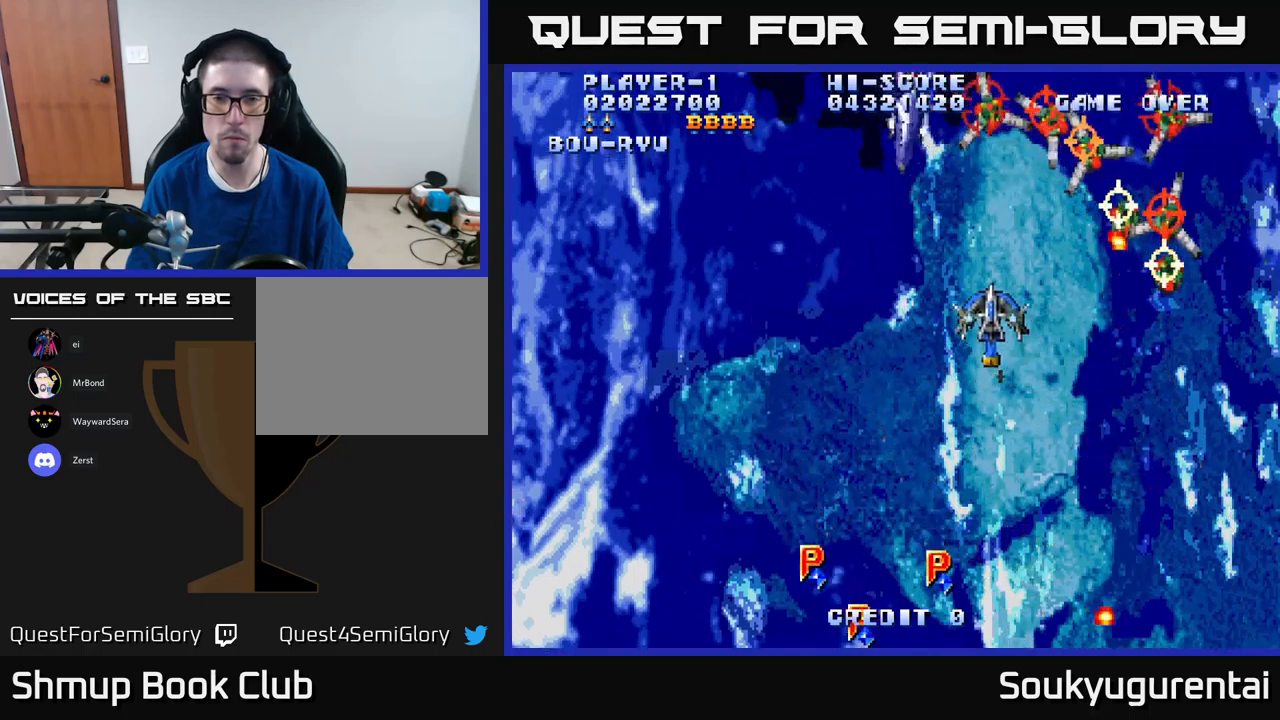
{"buttons": ["A", "DPAD_DOWN", "DPAD_LEFT"], "left_stick": "center", "right_stick": "center", "events": [[150, "DPAD_UP", "up"], [217, "A", "up"], [250, "DPAD_DOWN", "down"], [267, "A", "down"], [317, "DPAD_LEFT", "up"], [467, "DPAD_LEFT", "down"]]}
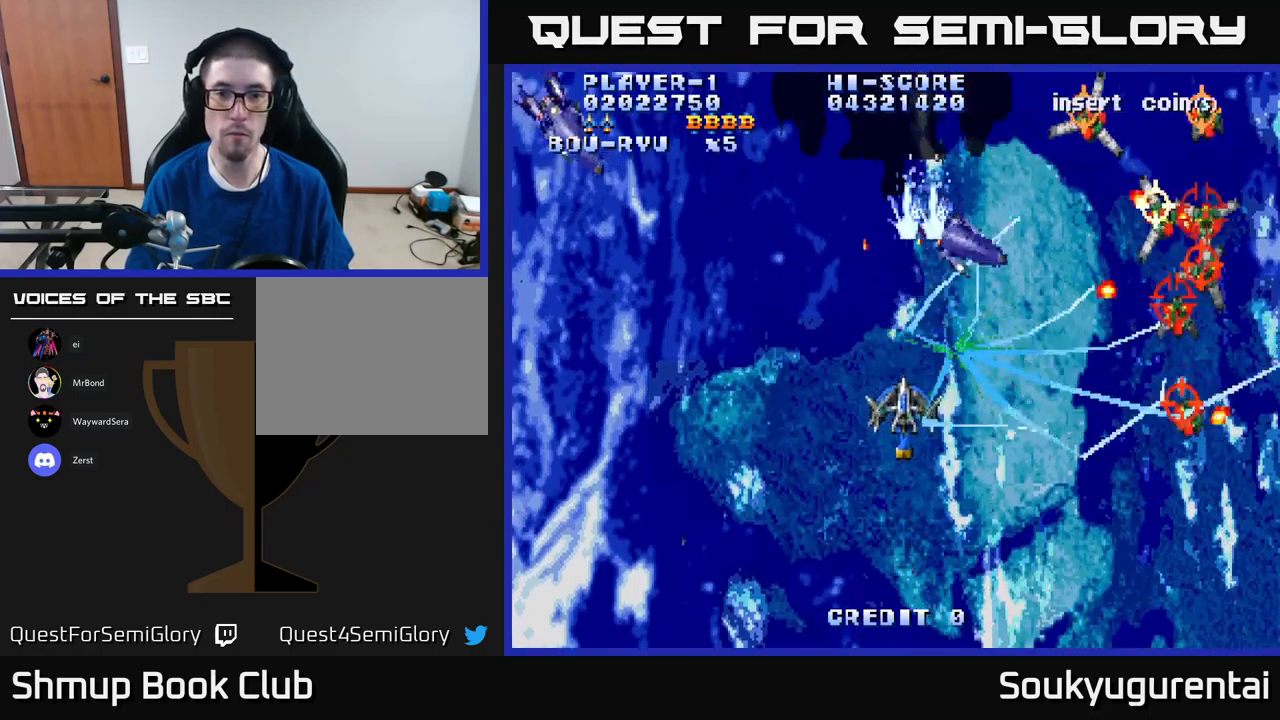
{"buttons": ["A", "DPAD_UP", "DPAD_RIGHT"], "left_stick": "center", "right_stick": "center", "events": [[250, "DPAD_DOWN", "up"], [367, "DPAD_UP", "down"], [417, "DPAD_LEFT", "up"], [450, "DPAD_RIGHT", "down"]]}
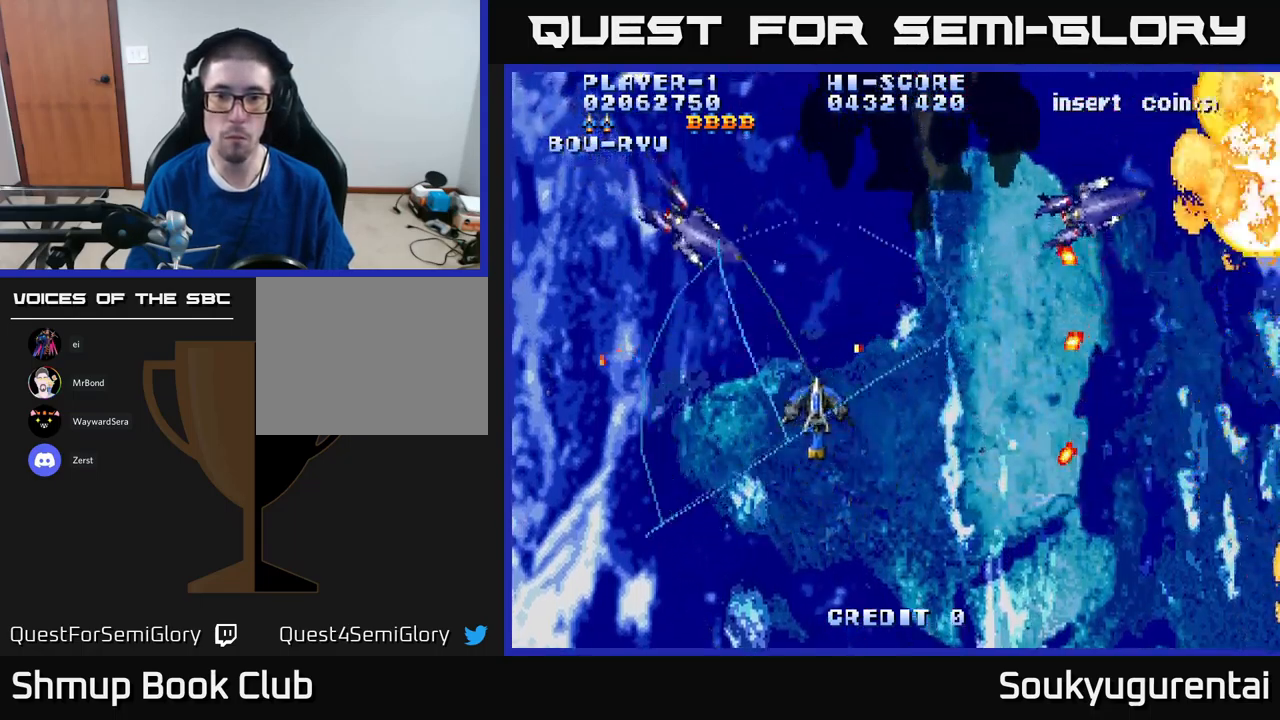
{"buttons": ["A", "DPAD_RIGHT"], "left_stick": "center", "right_stick": "center", "events": [[184, "DPAD_RIGHT", "up"], [234, "DPAD_RIGHT", "down"], [500, "DPAD_UP", "up"]]}
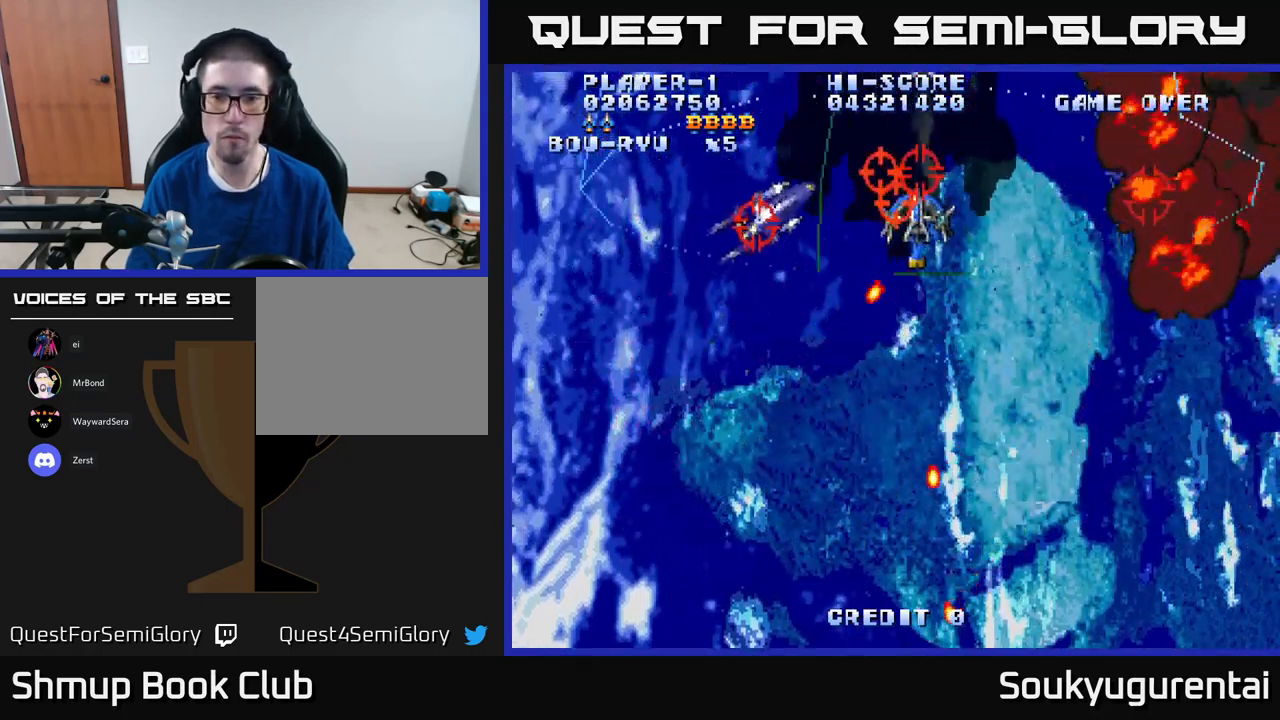
{"buttons": ["A", "DPAD_DOWN", "DPAD_LEFT"], "left_stick": "center", "right_stick": "center", "events": [[134, "DPAD_DOWN", "down"], [284, "DPAD_DOWN", "up"], [417, "DPAD_RIGHT", "up"], [434, "DPAD_LEFT", "down"], [450, "A", "up"], [450, "DPAD_DOWN", "down"], [484, "A", "down"]]}